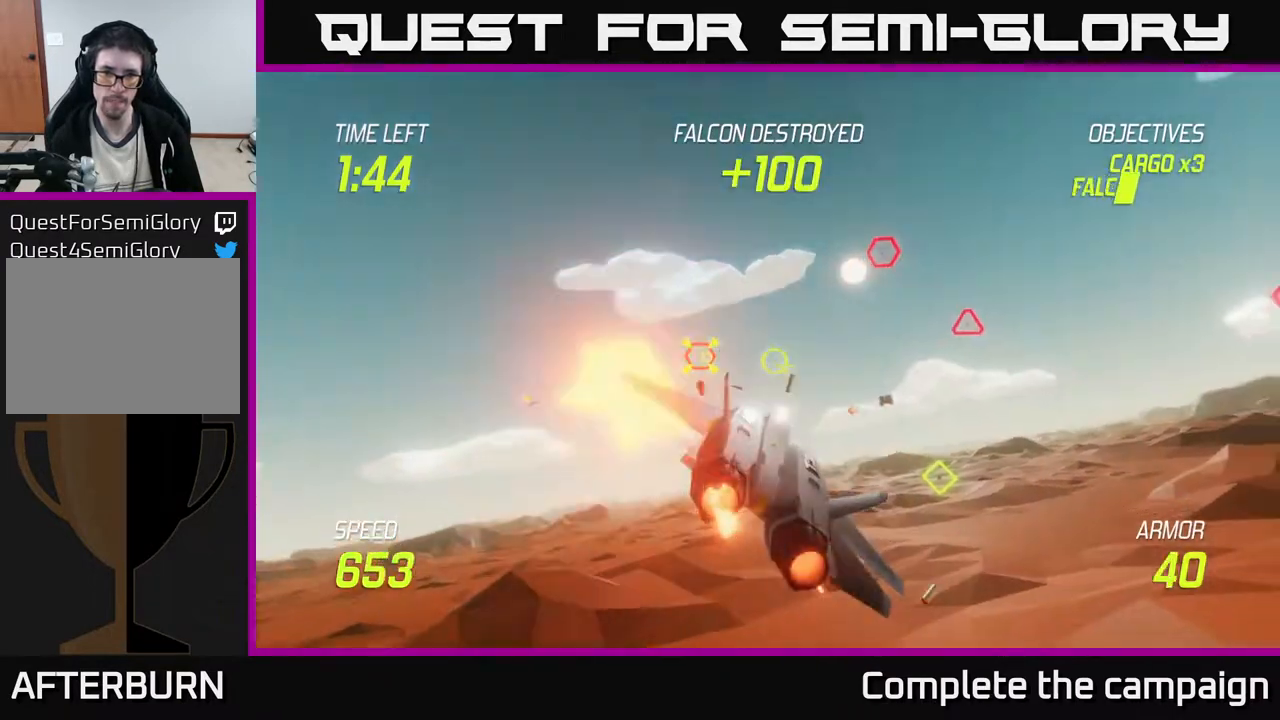
Gameplay with a controller (Xbox layout); each line is a JSON object with the inputs held at the frame after it. "events" lists button and stick changes between this image and that frame as [ms after this image, input, new state], when the widget could be followed in between. Not read: right_stick.
{"buttons": [], "left_stick": "down", "events": [[17, "left_stick", "left"], [50, "L2", "up"], [217, "L2", "down"], [350, "L2", "up"], [400, "L2", "down"], [433, "left_stick", "down"], [483, "L2", "up"]]}
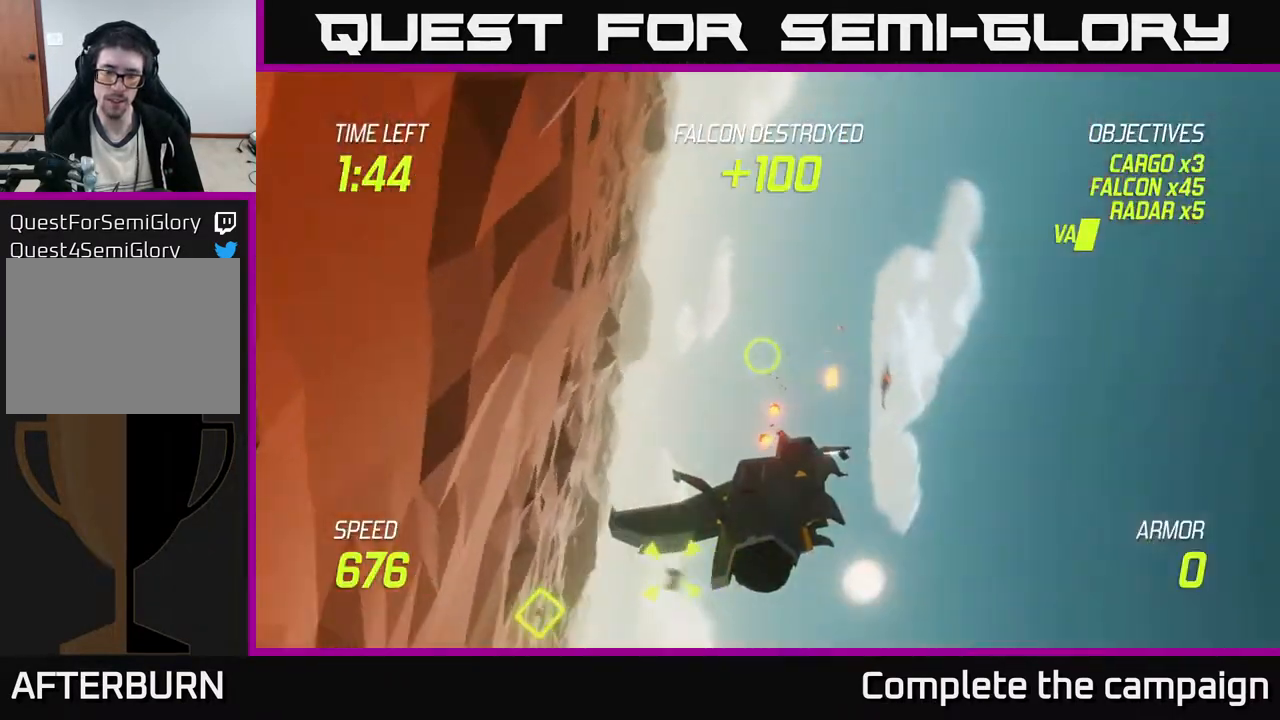
{"buttons": [], "left_stick": "center", "events": [[50, "left_stick", "center"]]}
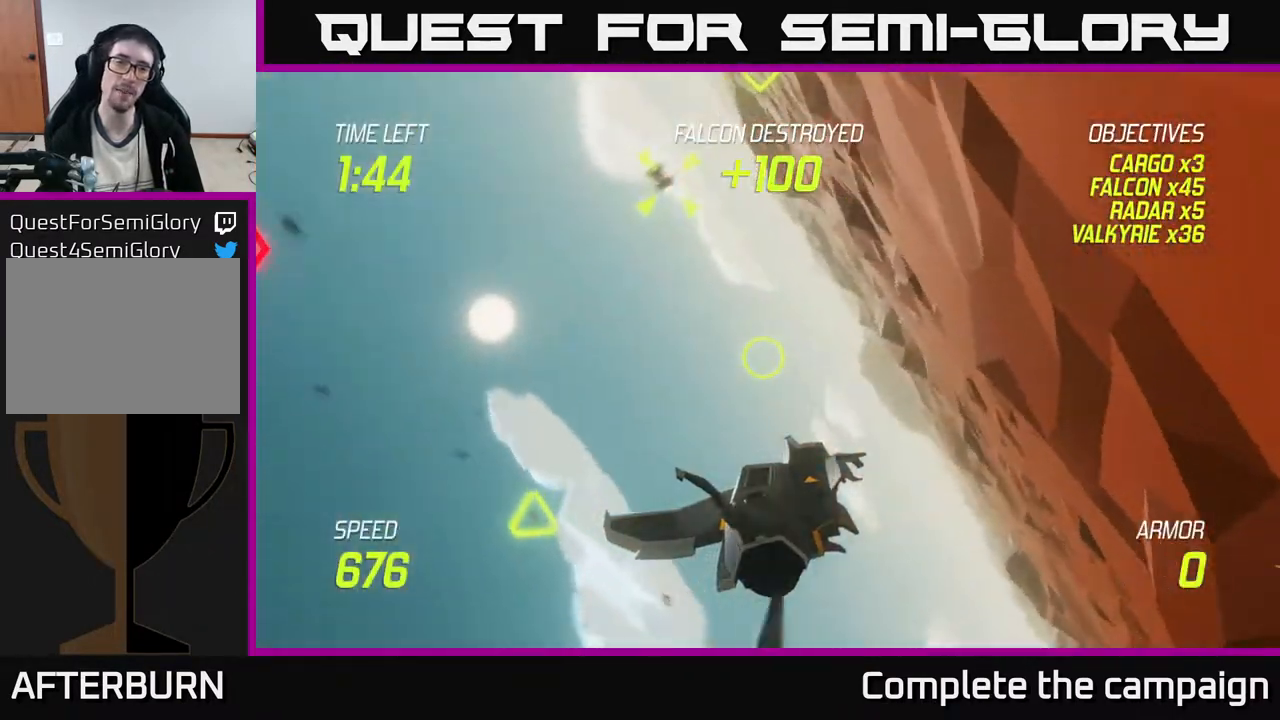
{"buttons": [], "left_stick": "center", "events": []}
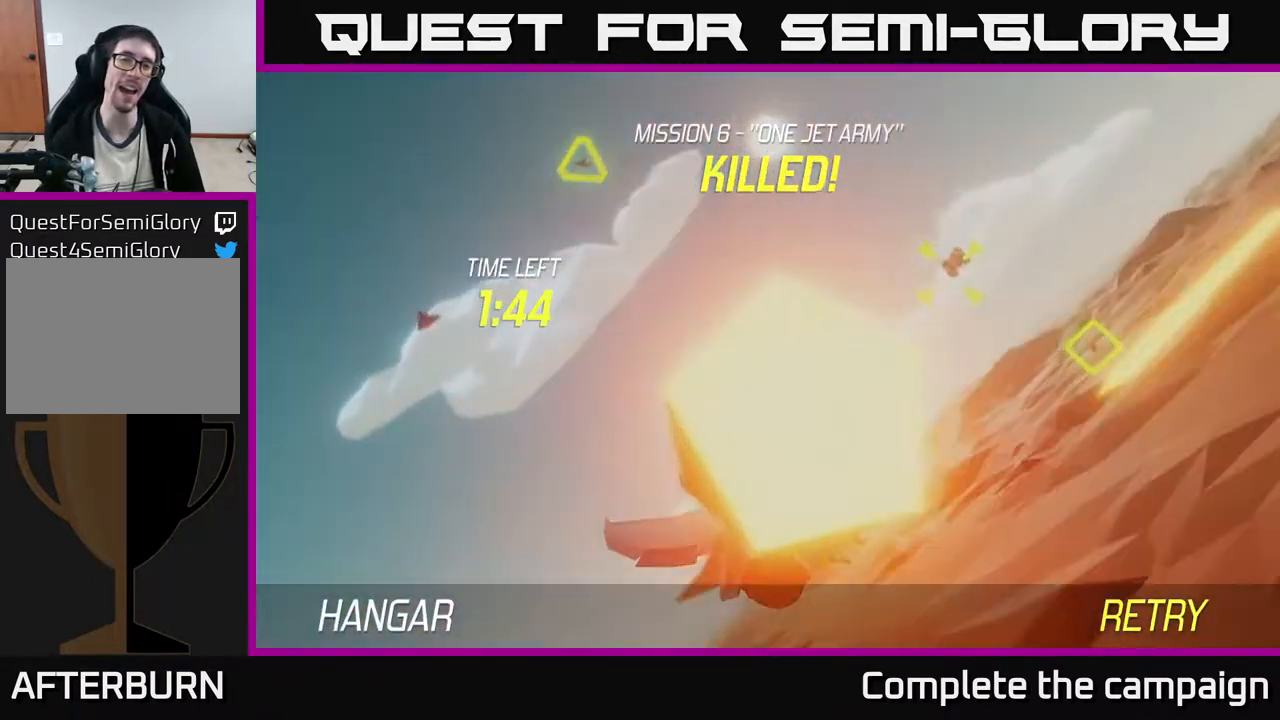
{"buttons": ["A"], "left_stick": "center", "events": [[200, "A", "down"], [317, "A", "up"], [350, "A", "down"], [417, "A", "up"], [483, "A", "down"]]}
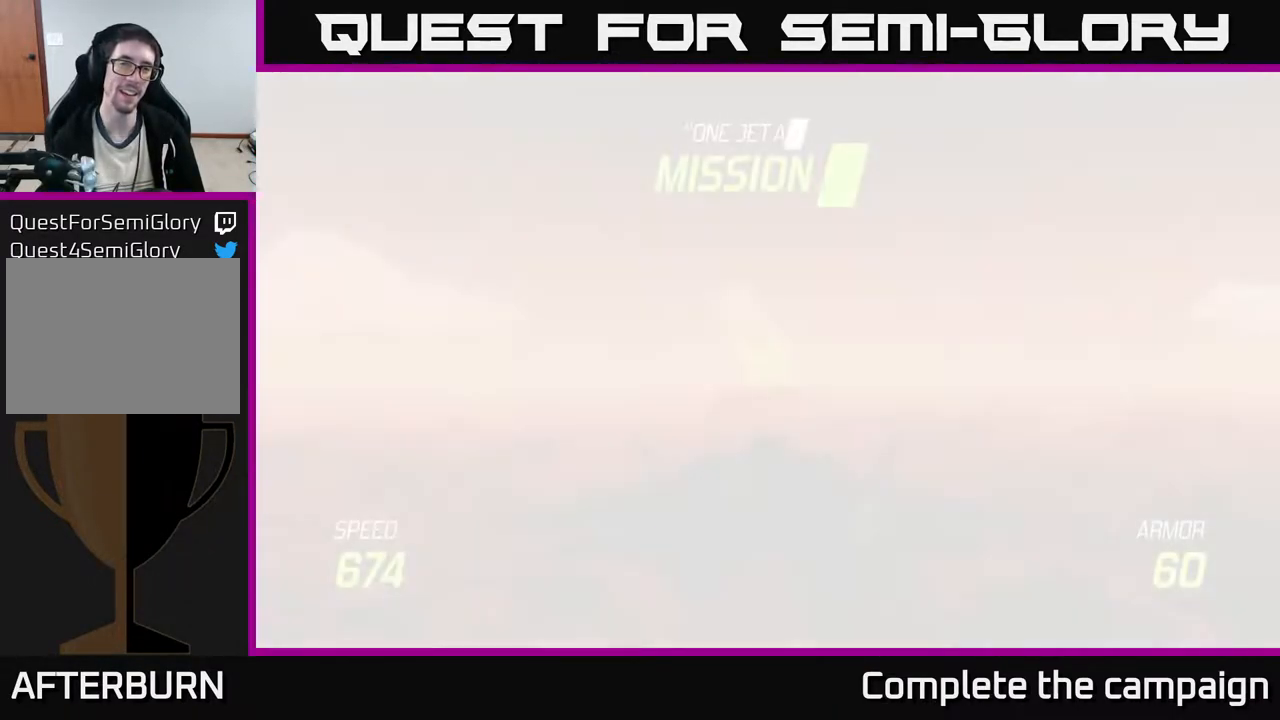
{"buttons": [], "left_stick": "down", "events": [[83, "A", "up"], [100, "left_stick", "down"]]}
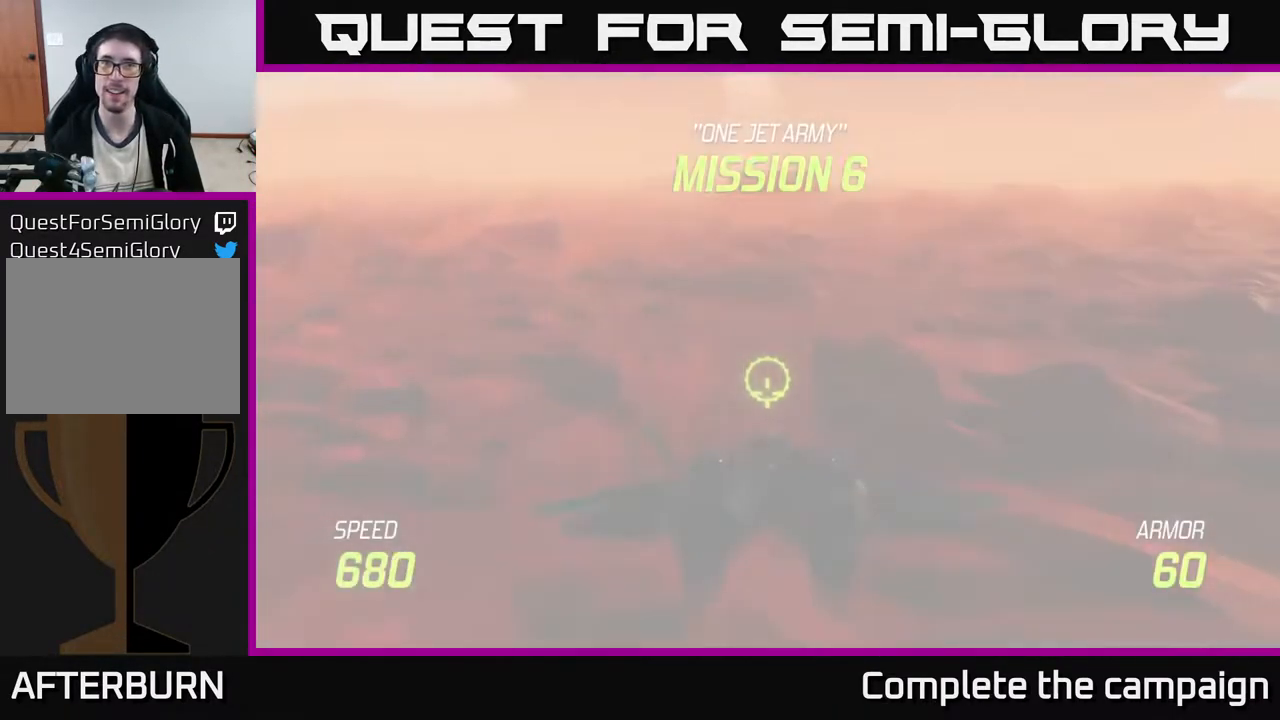
{"buttons": ["L2"], "left_stick": "center", "events": [[83, "L2", "down"], [483, "left_stick", "center"]]}
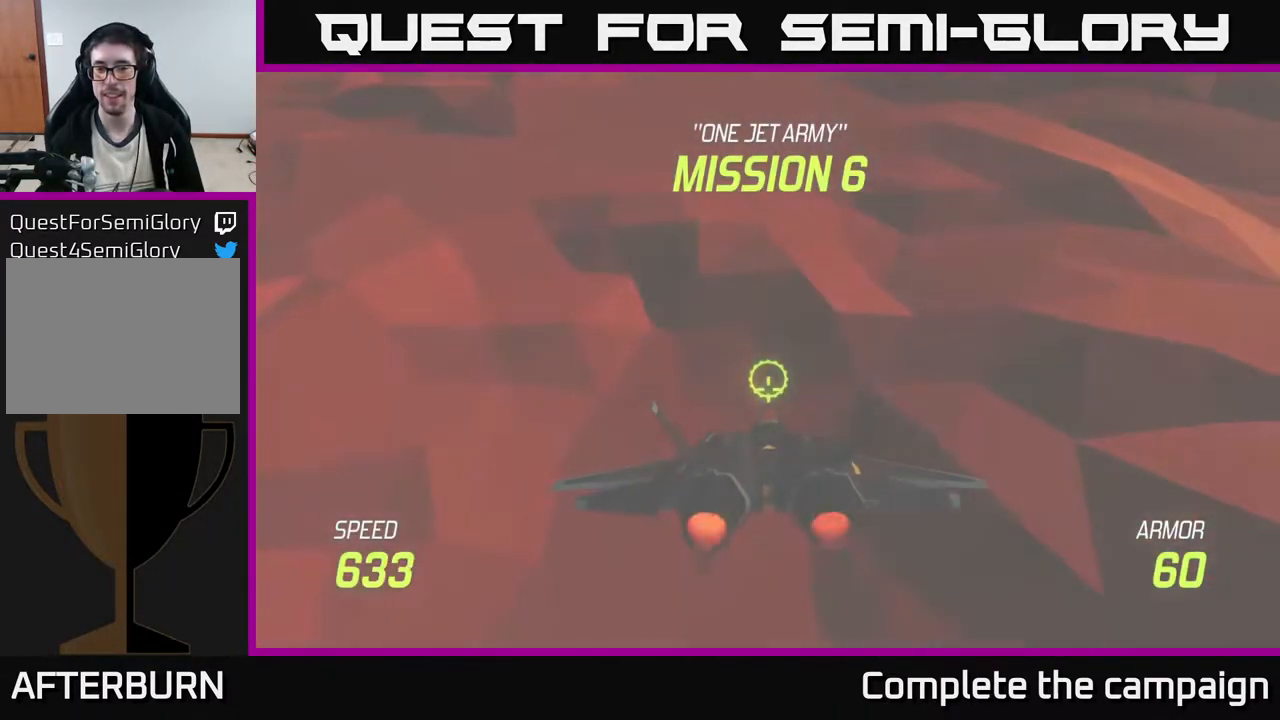
{"buttons": ["L2"], "left_stick": "center", "events": []}
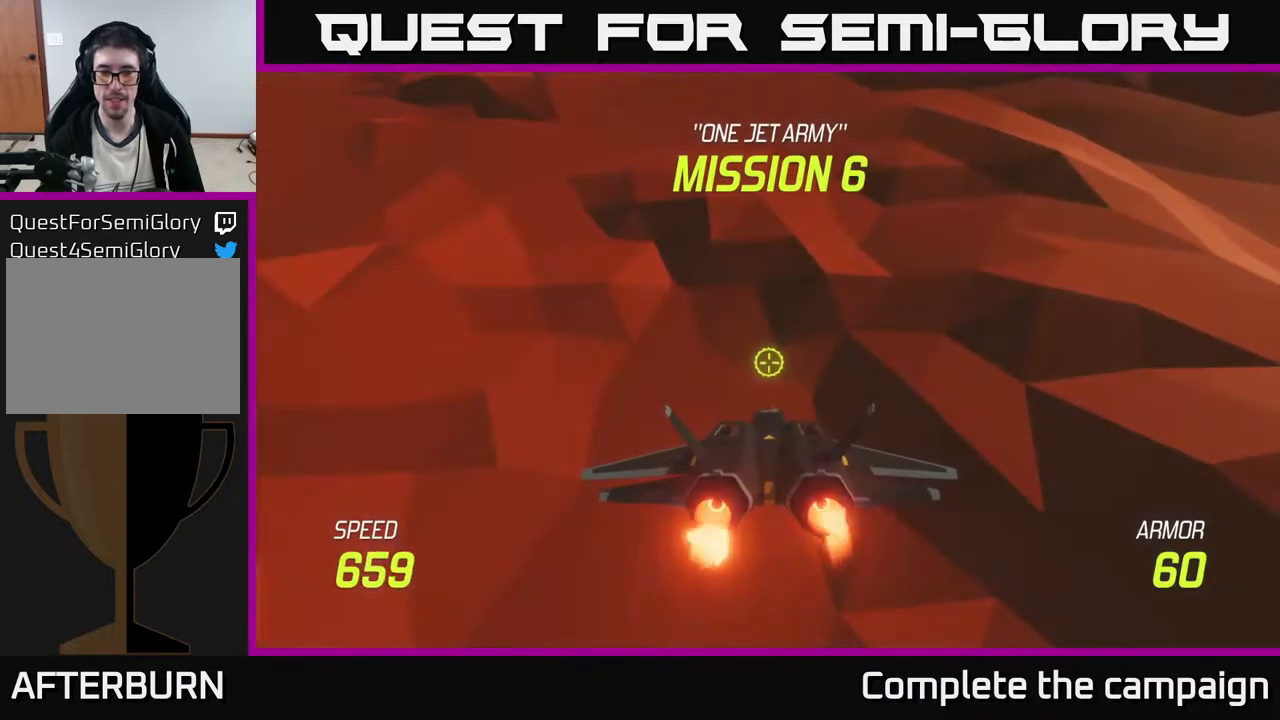
{"buttons": ["L2"], "left_stick": "center", "events": []}
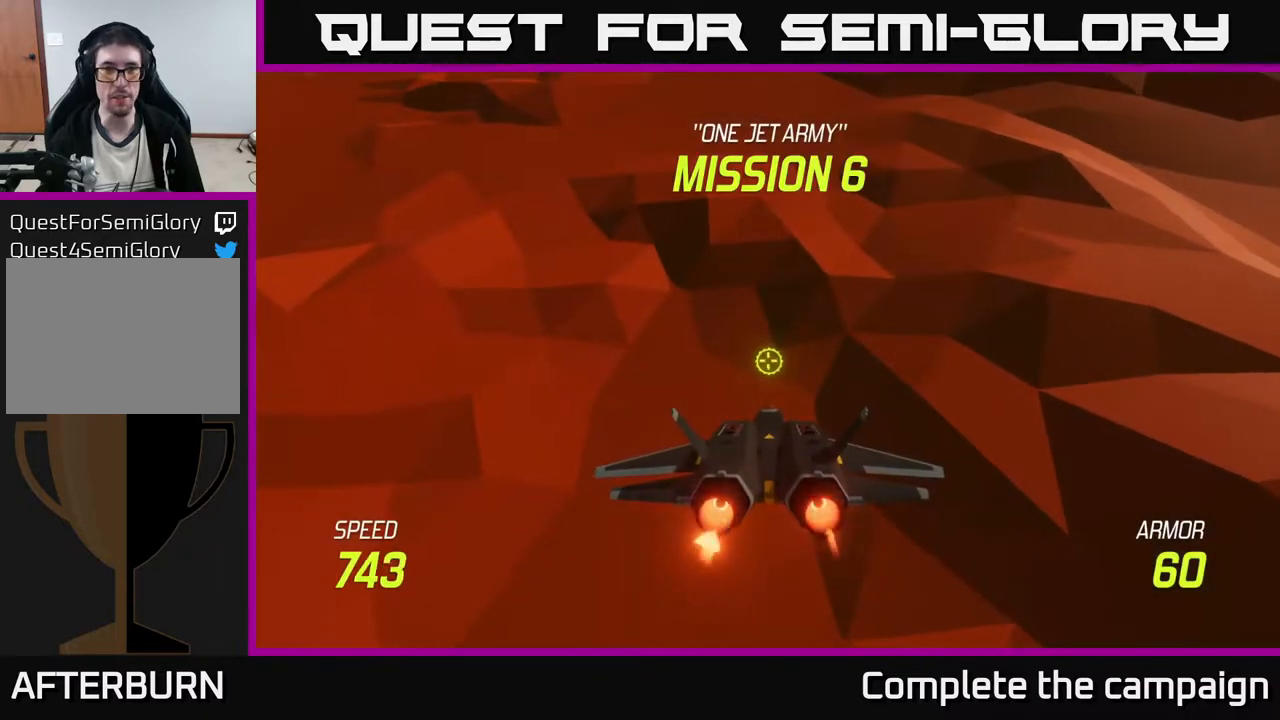
{"buttons": [], "left_stick": "up", "events": [[17, "left_stick", "up"], [483, "L2", "up"]]}
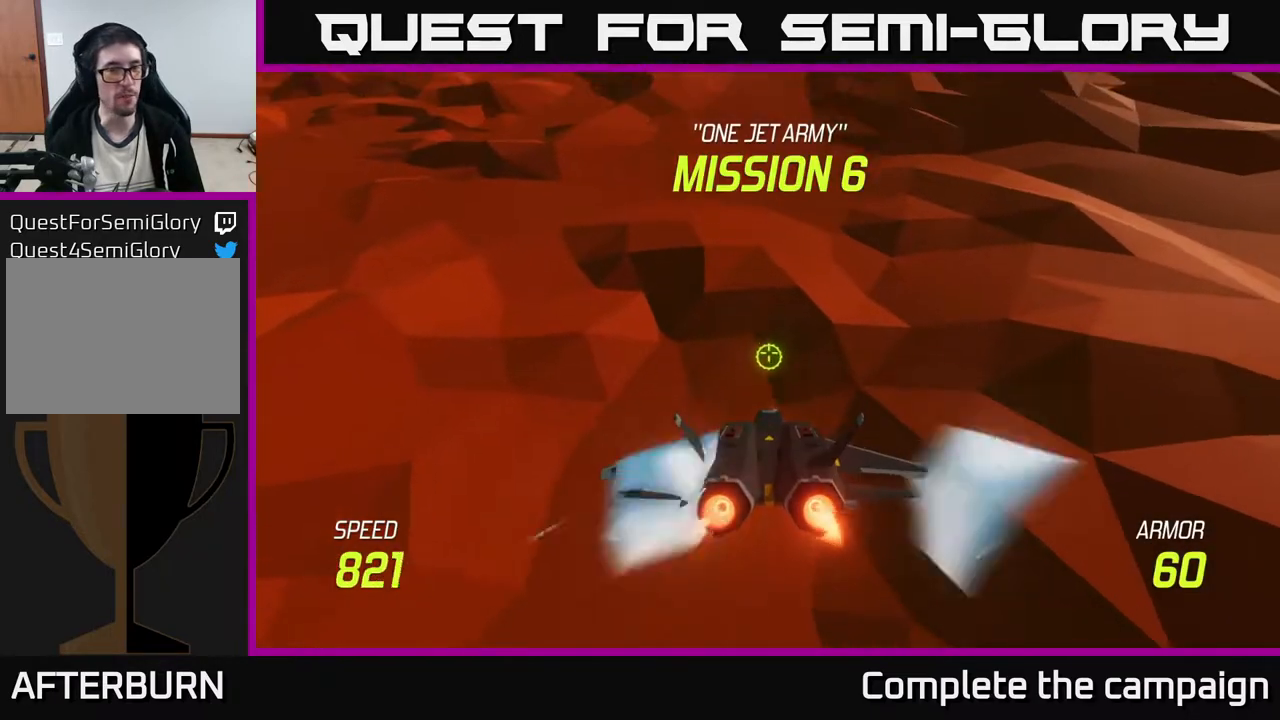
{"buttons": [], "left_stick": "up", "events": []}
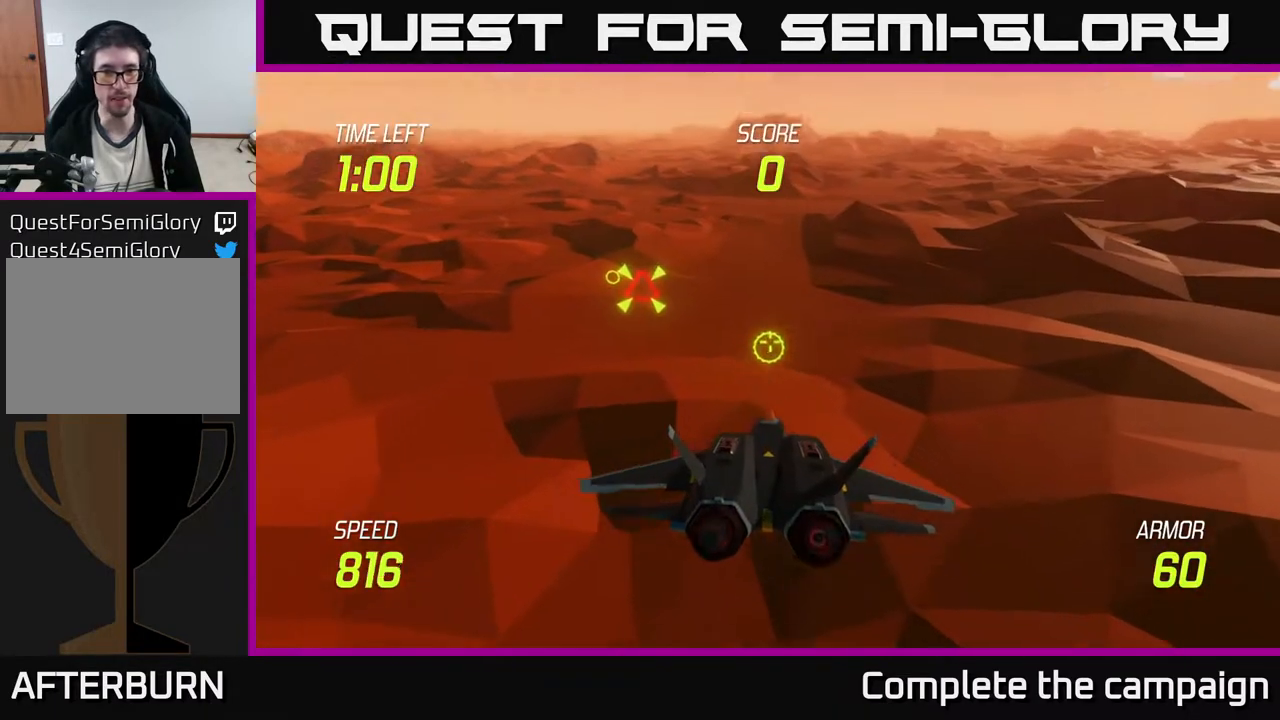
{"buttons": ["R2"], "left_stick": "center", "events": [[50, "left_stick", "left"], [233, "left_stick", "up-left"], [467, "R2", "down"], [467, "left_stick", "center"]]}
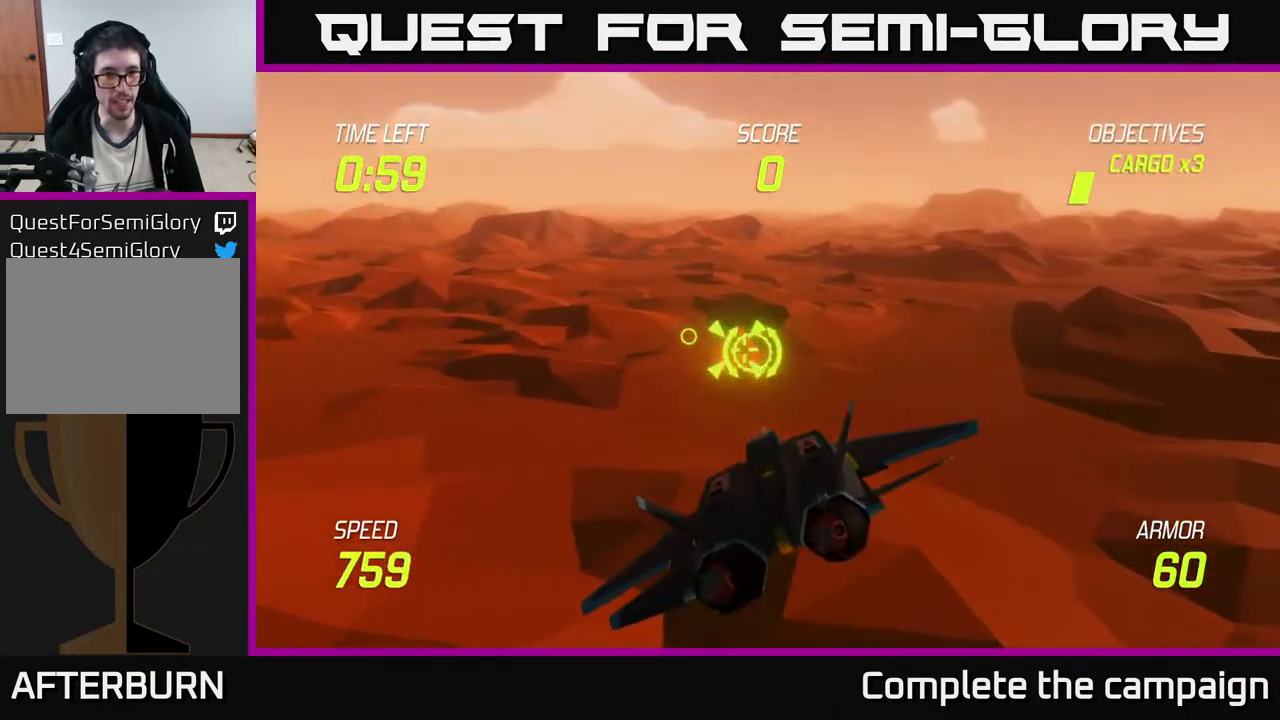
{"buttons": [], "left_stick": "down-right", "events": [[117, "left_stick", "left"], [250, "left_stick", "center"], [300, "left_stick", "up"], [433, "left_stick", "center"], [483, "R2", "up"], [483, "left_stick", "down-right"]]}
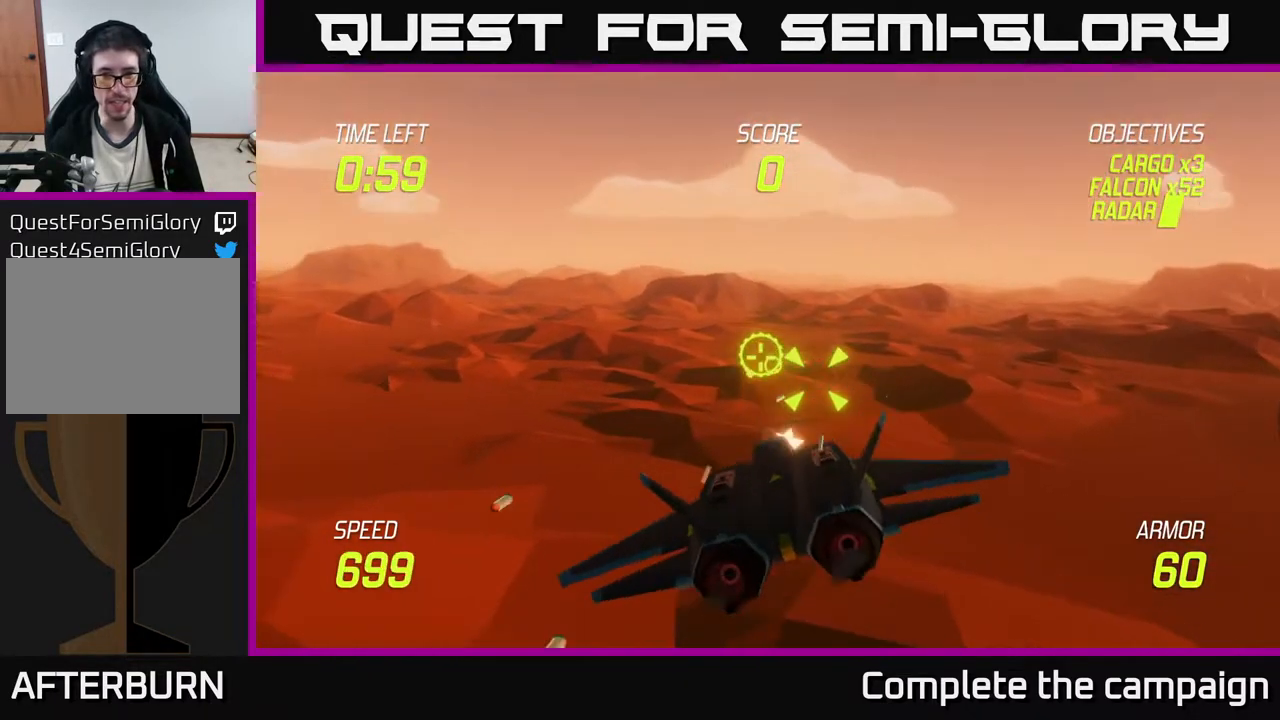
{"buttons": [], "left_stick": "right", "events": [[167, "left_stick", "up-left"], [317, "left_stick", "center"], [367, "left_stick", "right"]]}
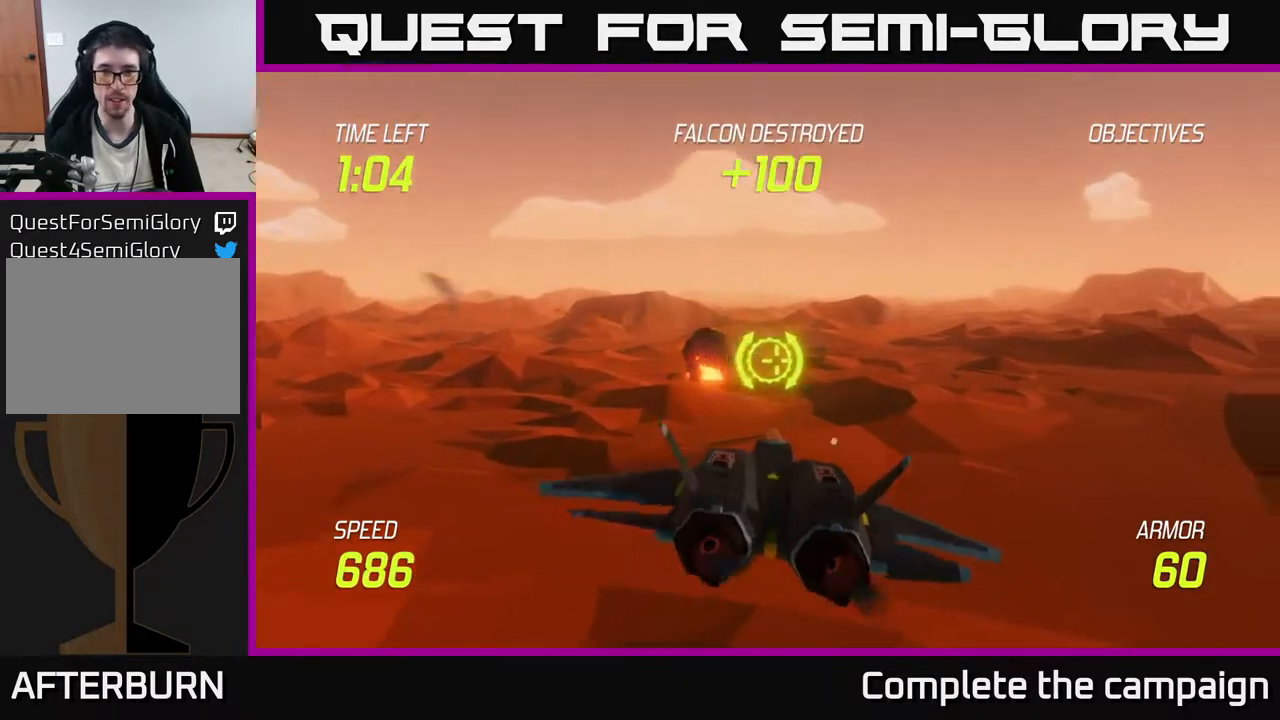
{"buttons": [], "left_stick": "center", "events": [[267, "left_stick", "center"]]}
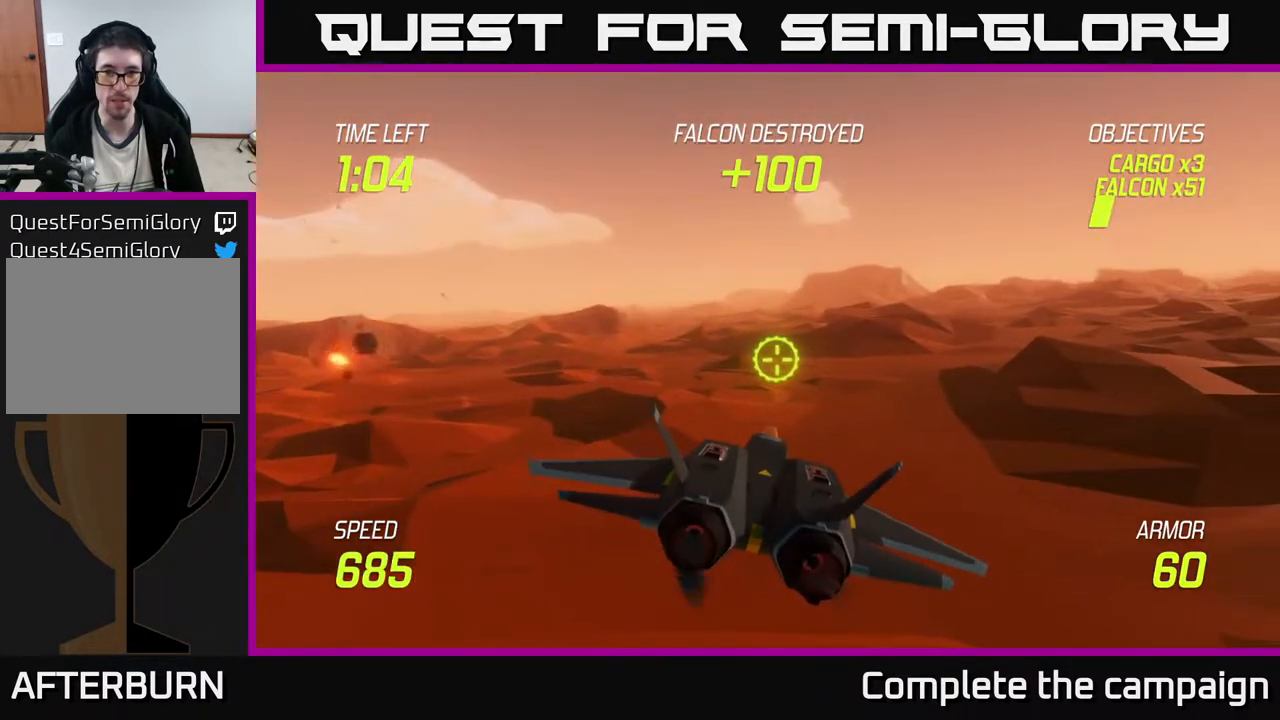
{"buttons": [], "left_stick": "left", "events": [[200, "left_stick", "right"], [350, "left_stick", "left"]]}
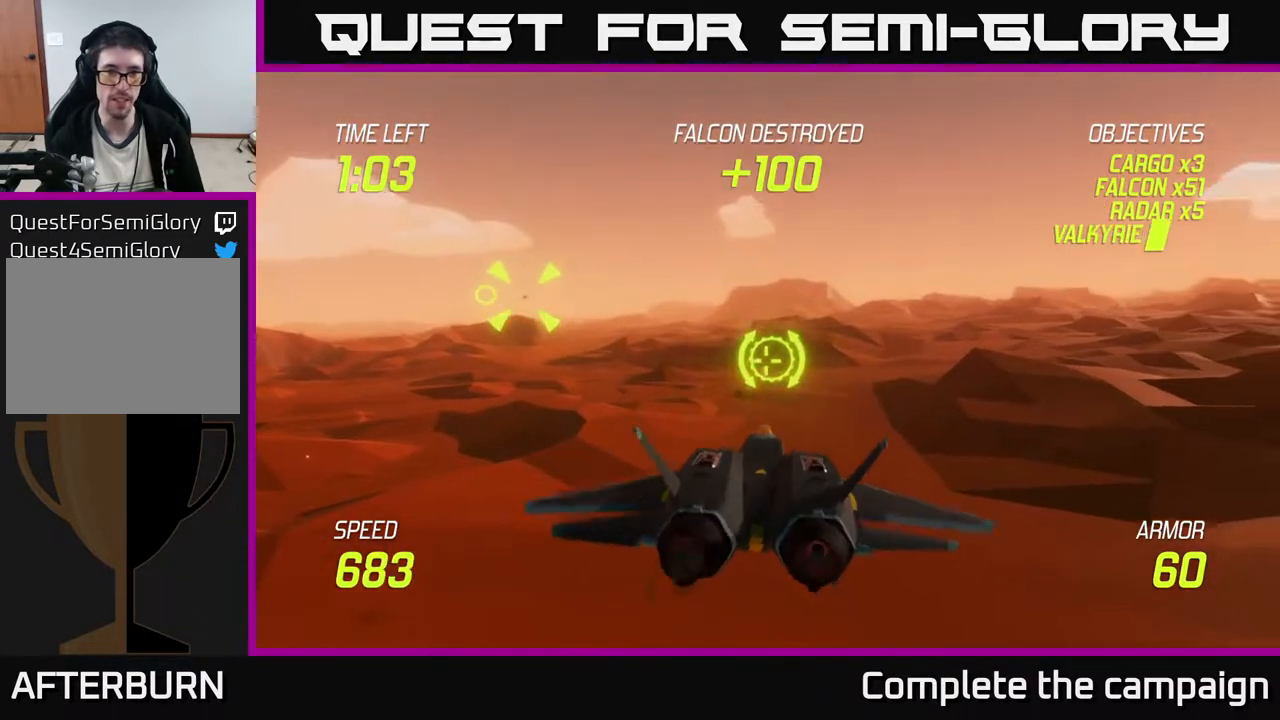
{"buttons": ["R2"], "left_stick": "up", "events": [[117, "left_stick", "up-left"], [350, "left_stick", "center"], [400, "R2", "down"], [500, "left_stick", "up"]]}
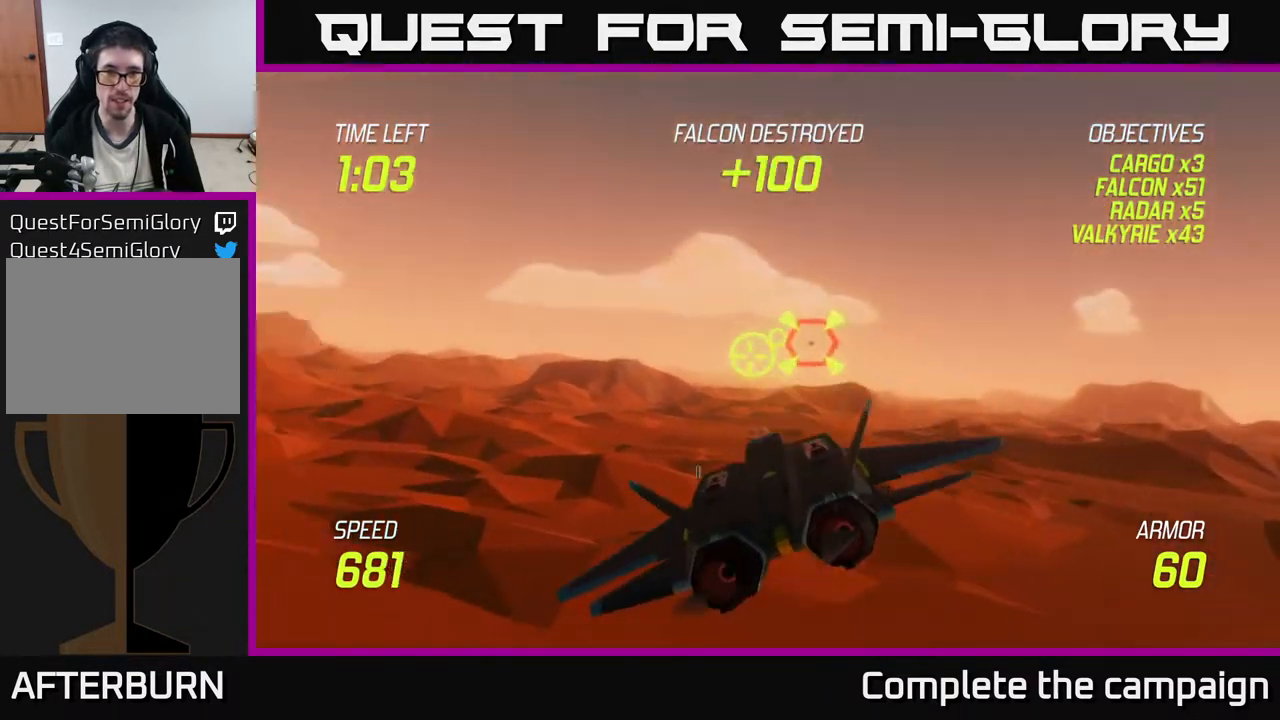
{"buttons": ["R2"], "left_stick": "center", "events": [[100, "left_stick", "center"]]}
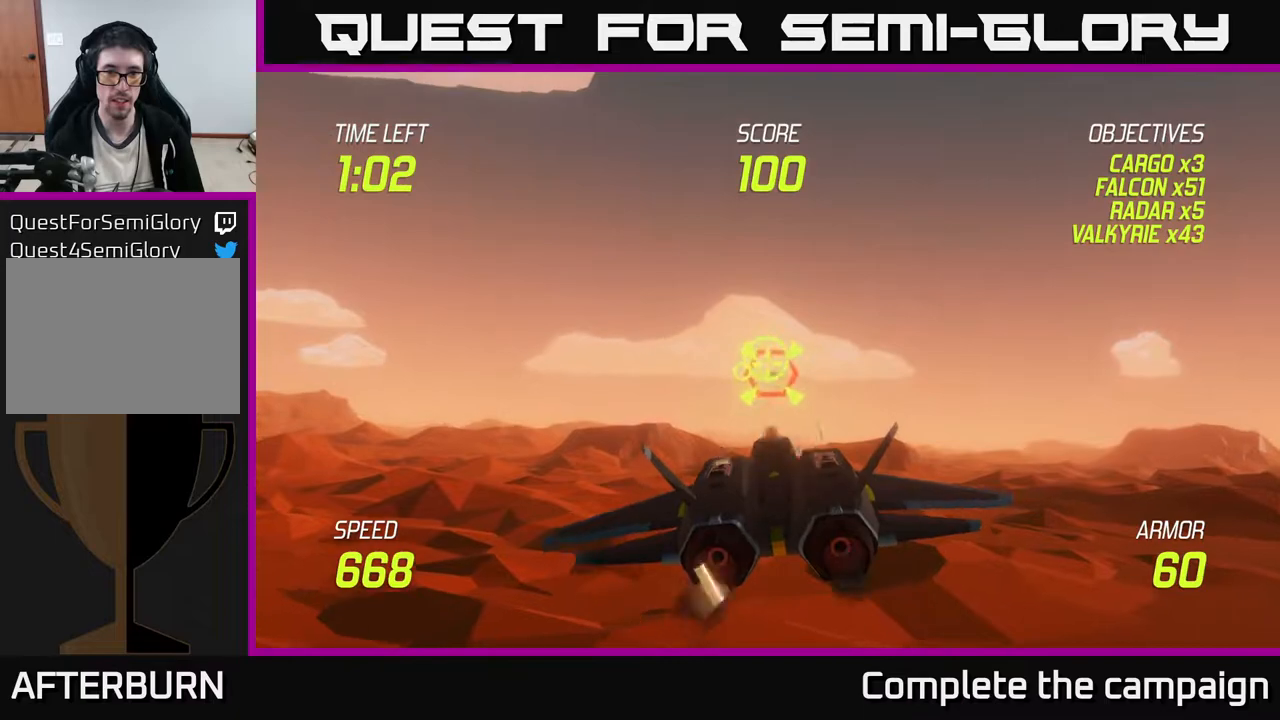
{"buttons": [], "left_stick": "right", "events": [[33, "left_stick", "left"], [200, "left_stick", "center"], [333, "left_stick", "up-right"], [433, "R2", "up"], [450, "left_stick", "right"]]}
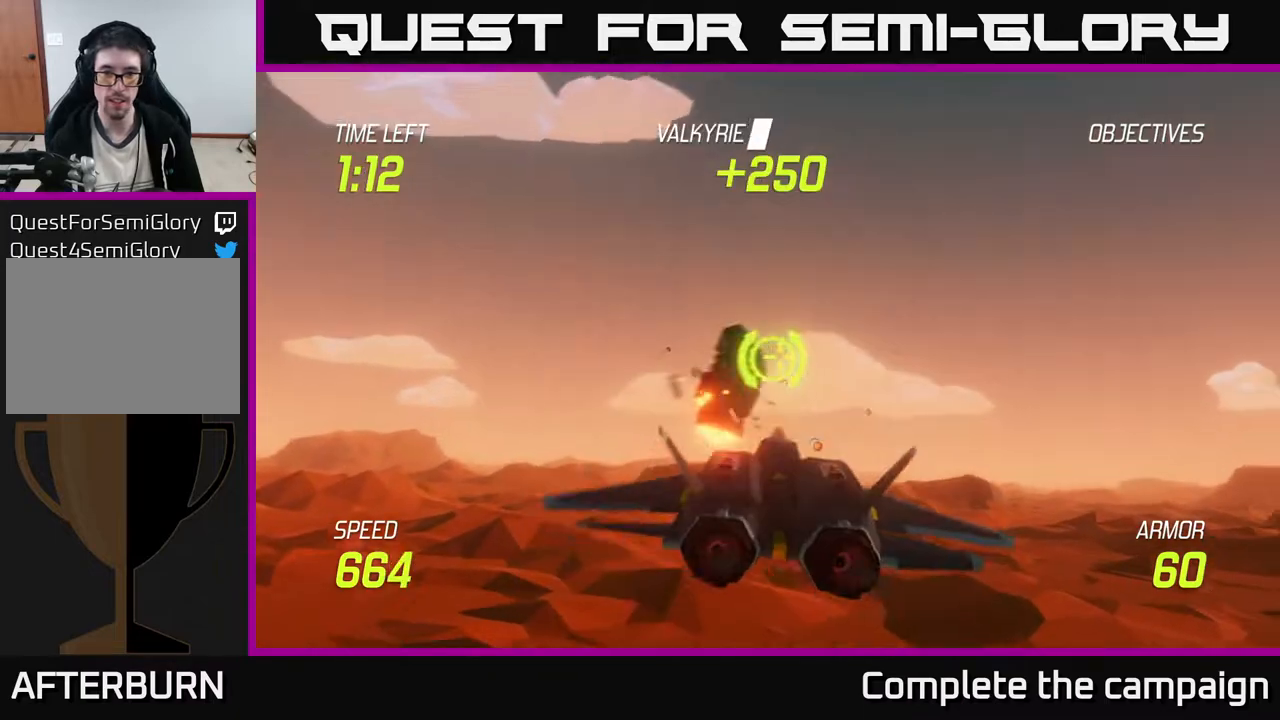
{"buttons": [], "left_stick": "right", "events": [[200, "left_stick", "center"], [350, "left_stick", "right"]]}
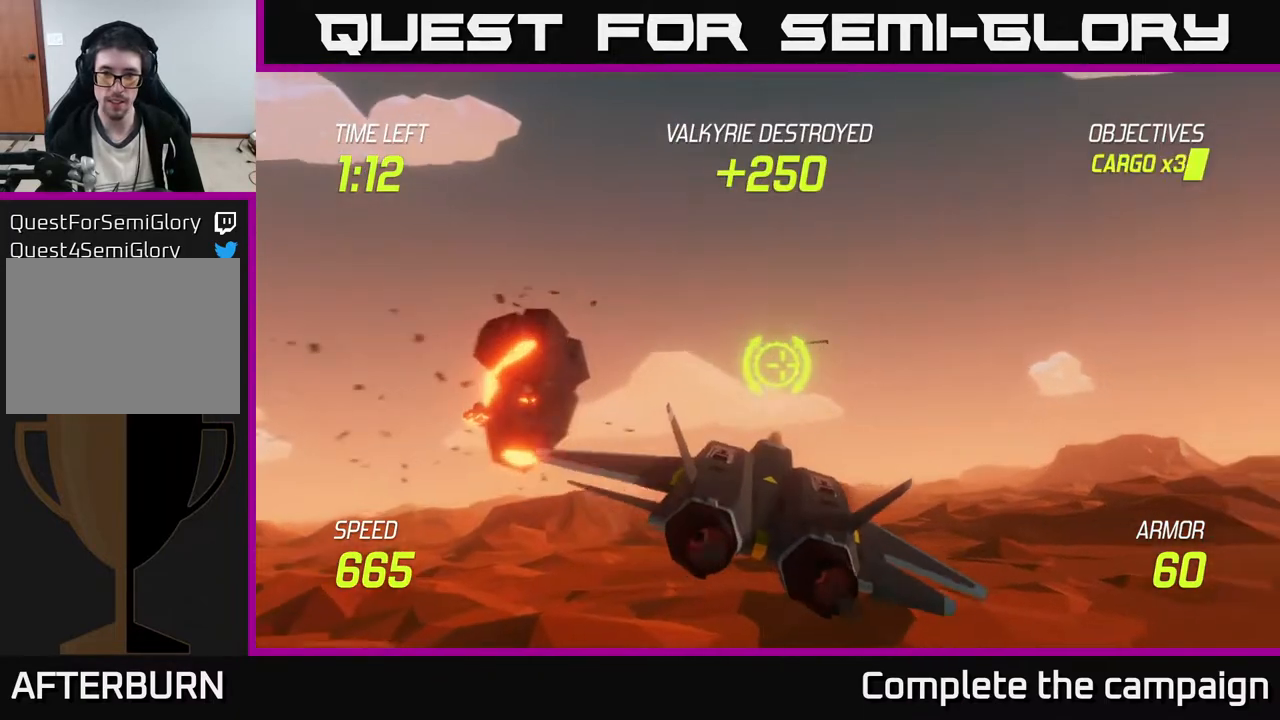
{"buttons": [], "left_stick": "center", "events": [[333, "left_stick", "center"]]}
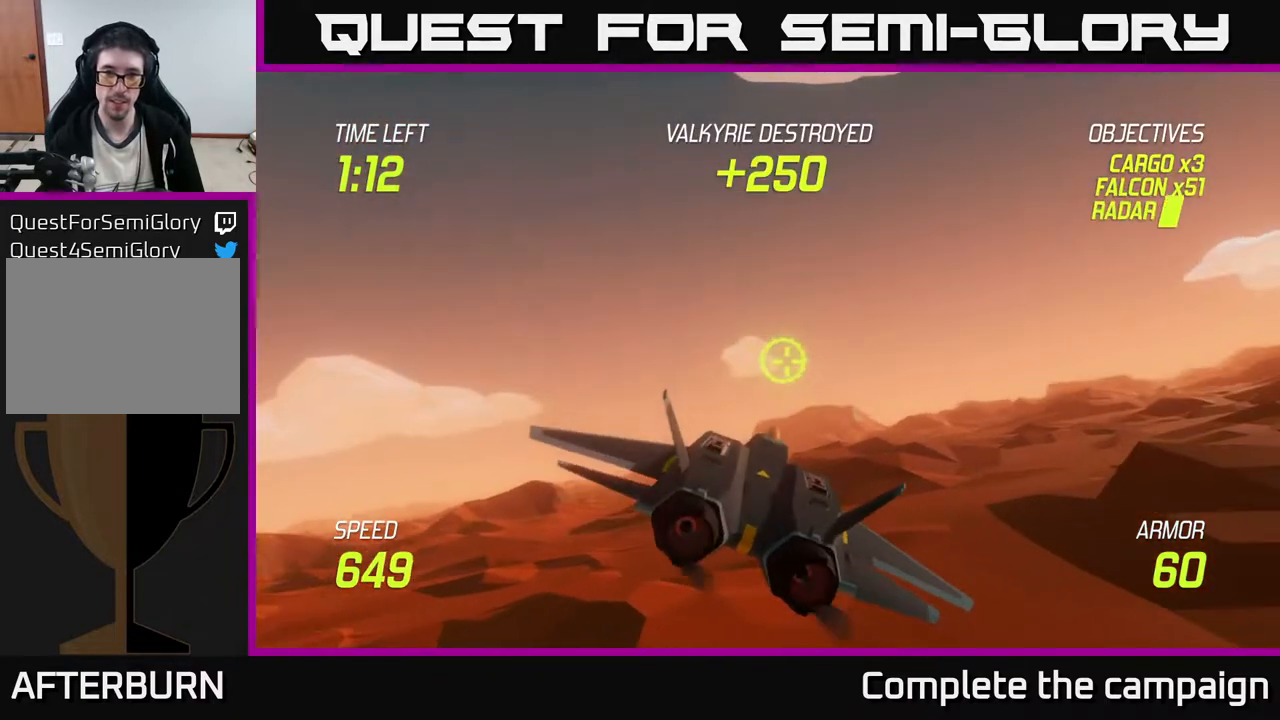
{"buttons": [], "left_stick": "right", "events": [[17, "left_stick", "right"], [300, "left_stick", "center"], [433, "left_stick", "right"]]}
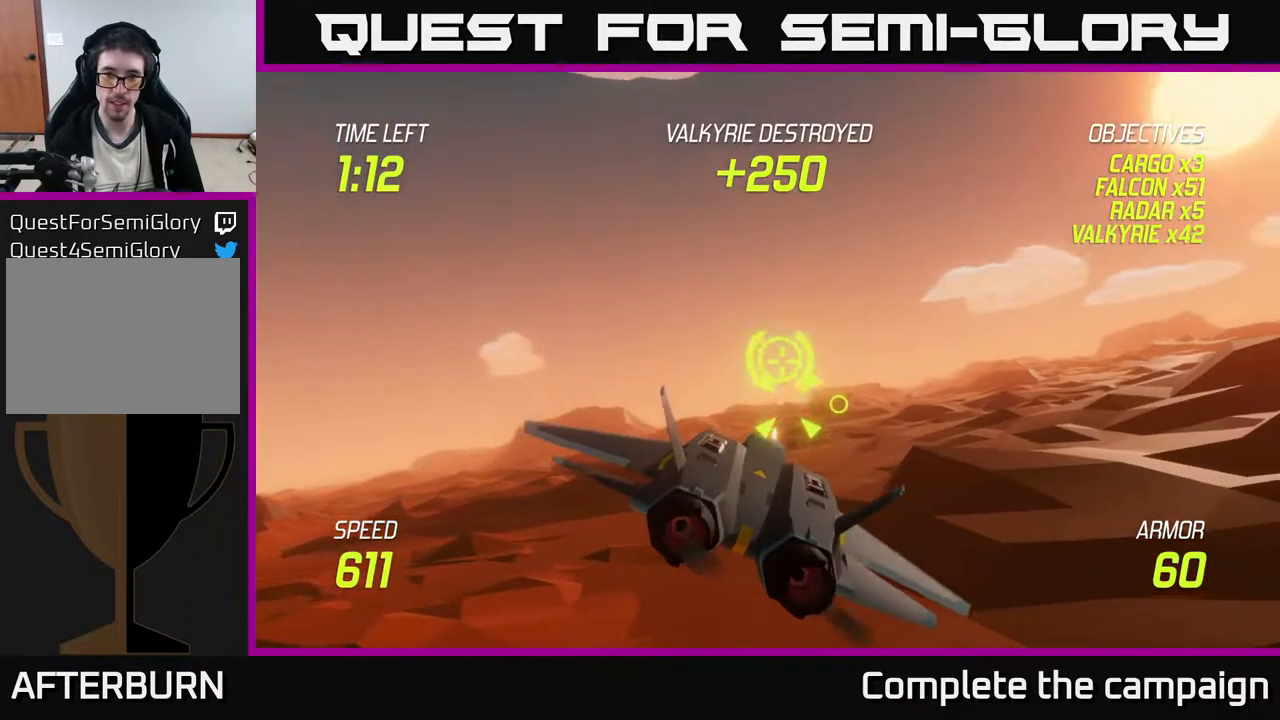
{"buttons": ["R2"], "left_stick": "center", "events": [[83, "left_stick", "down"], [133, "left_stick", "center"], [200, "R2", "down"], [367, "left_stick", "right"], [500, "left_stick", "center"]]}
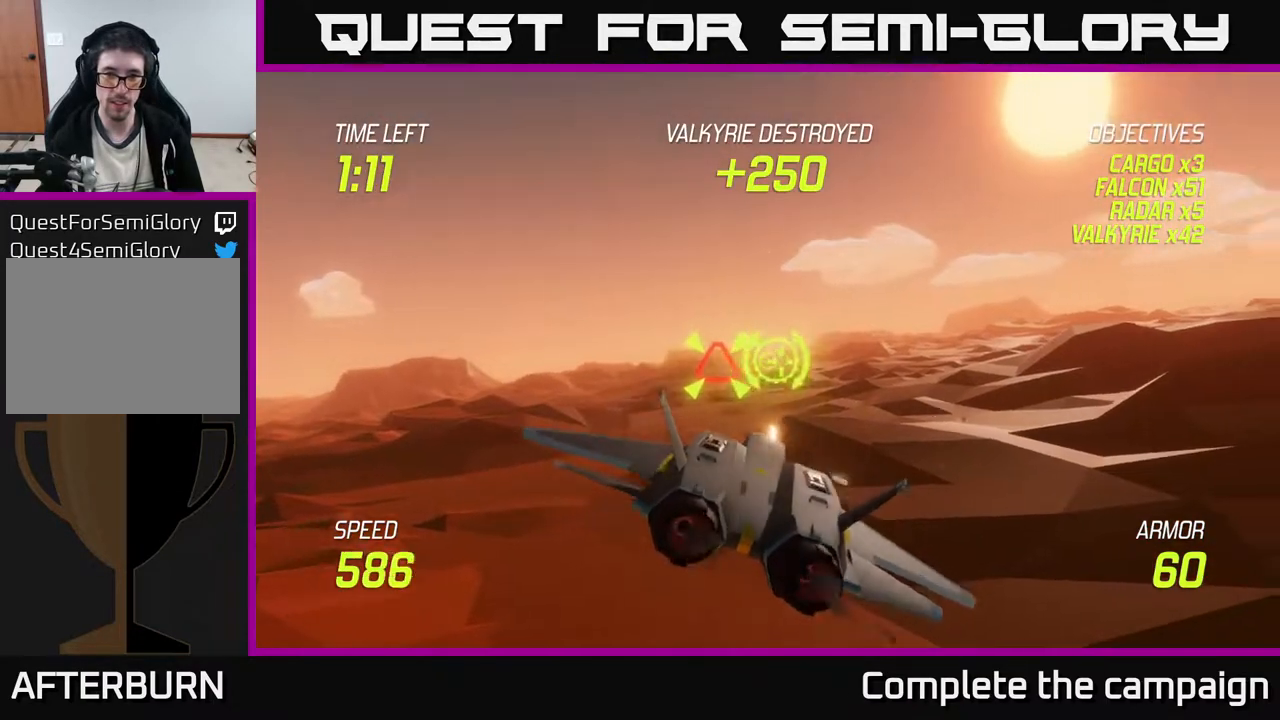
{"buttons": [], "left_stick": "center", "events": [[17, "R2", "up"], [267, "left_stick", "right"], [450, "left_stick", "center"]]}
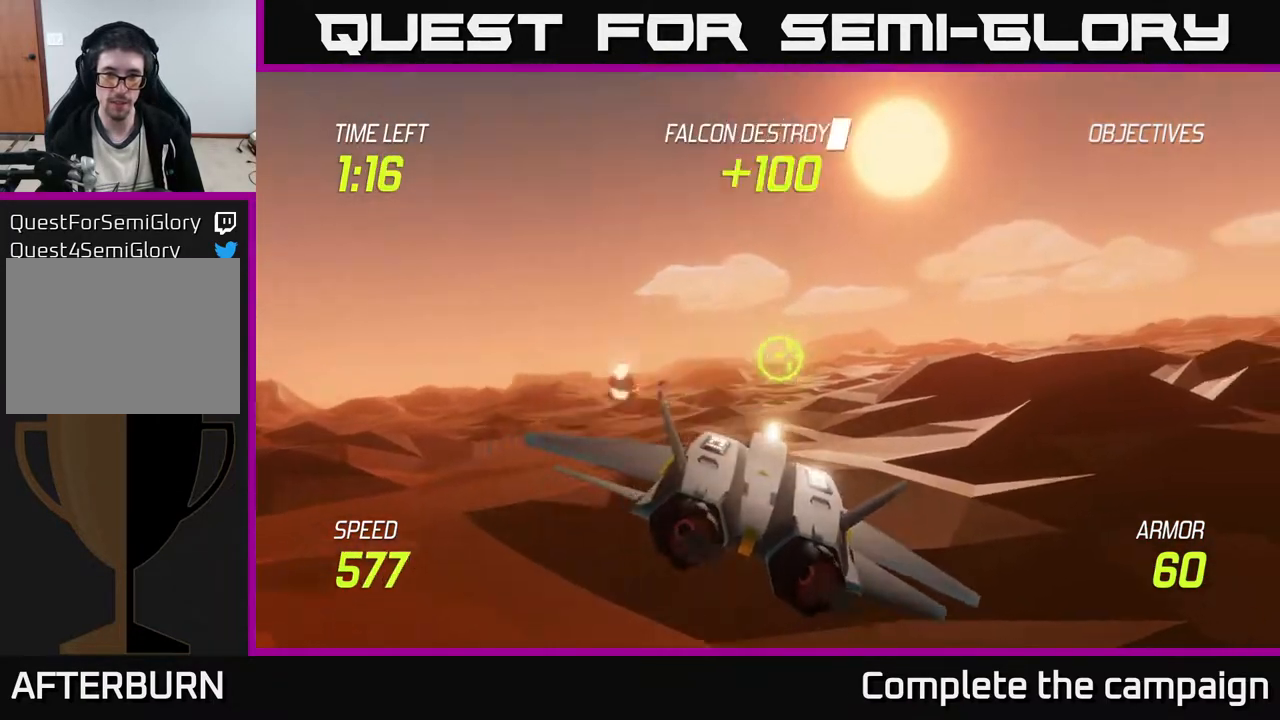
{"buttons": [], "left_stick": "center", "events": [[233, "left_stick", "right"], [350, "left_stick", "up-right"], [500, "left_stick", "center"]]}
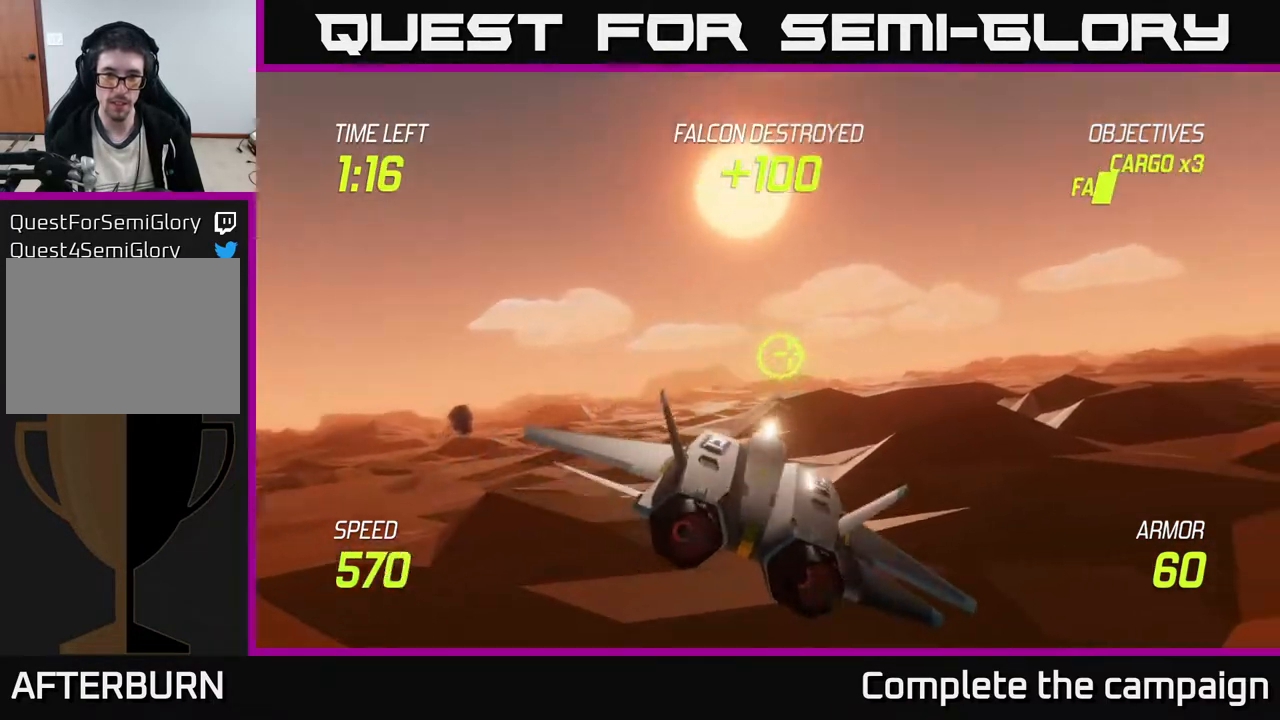
{"buttons": [], "left_stick": "right", "events": [[333, "left_stick", "right"]]}
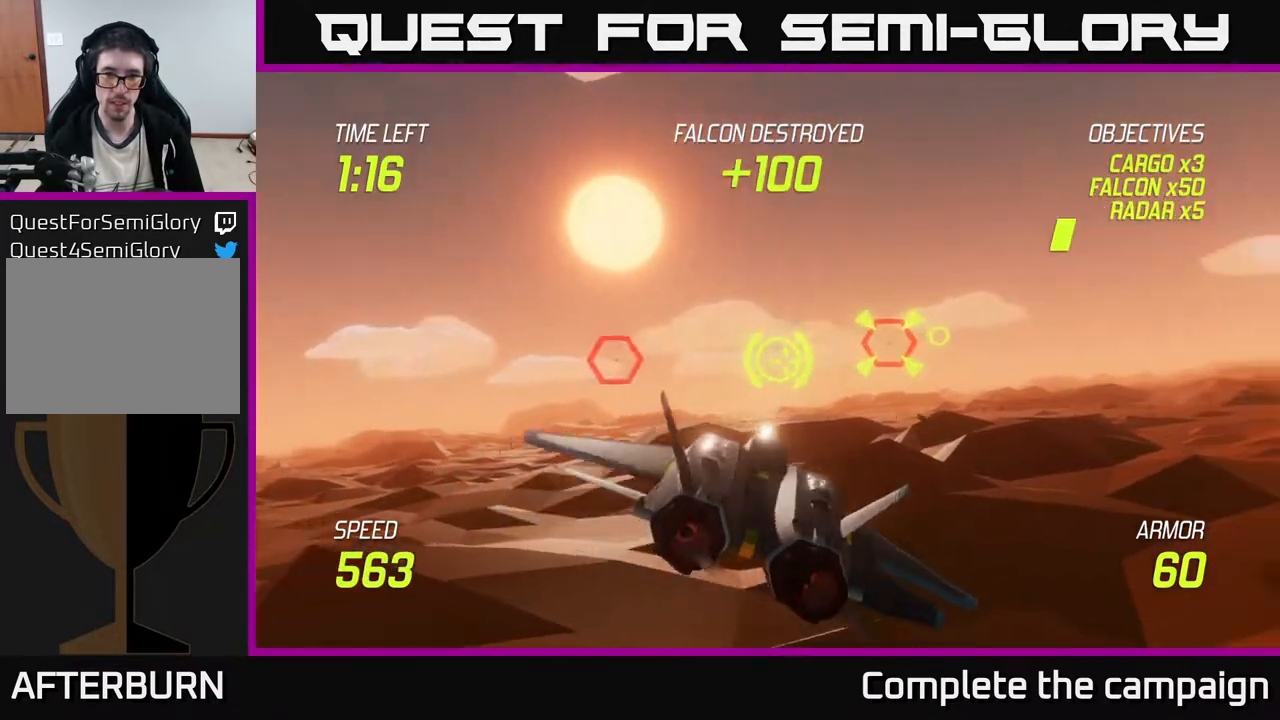
{"buttons": ["R2"], "left_stick": "center", "events": [[33, "left_stick", "center"], [133, "left_stick", "up-right"], [283, "R2", "down"], [317, "left_stick", "center"]]}
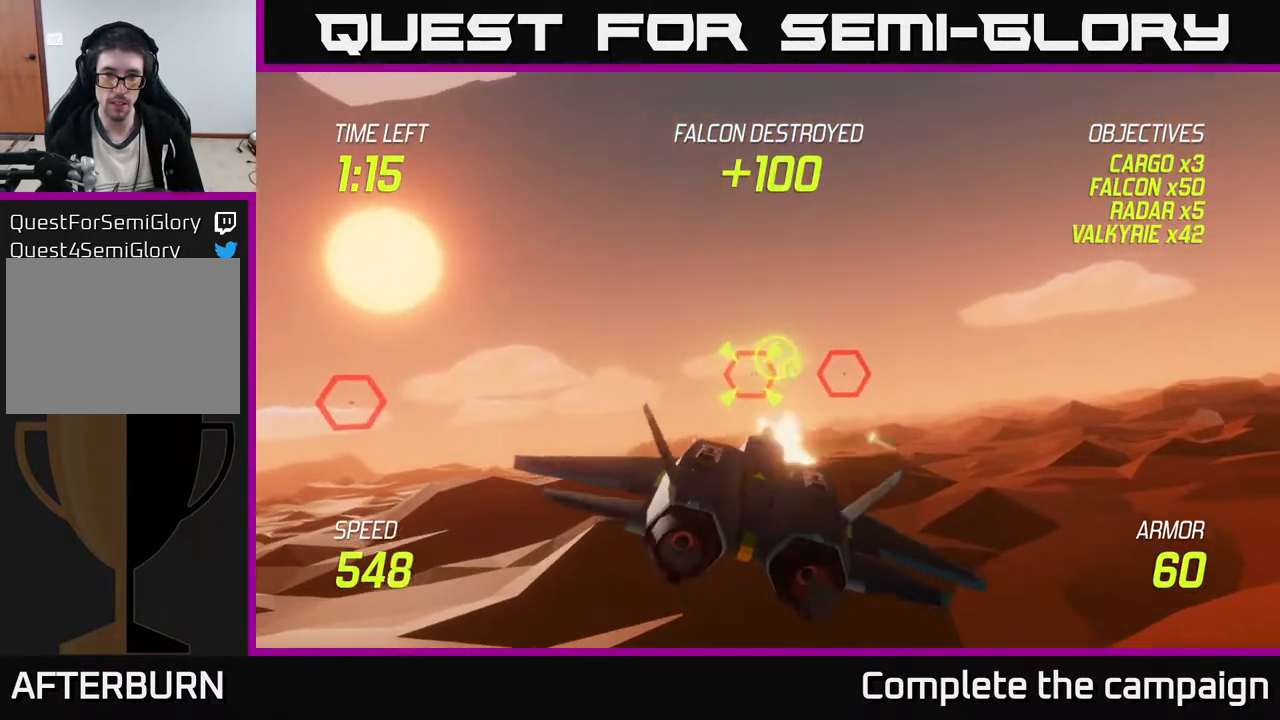
{"buttons": ["R2"], "left_stick": "center", "events": [[167, "left_stick", "right"], [300, "left_stick", "center"]]}
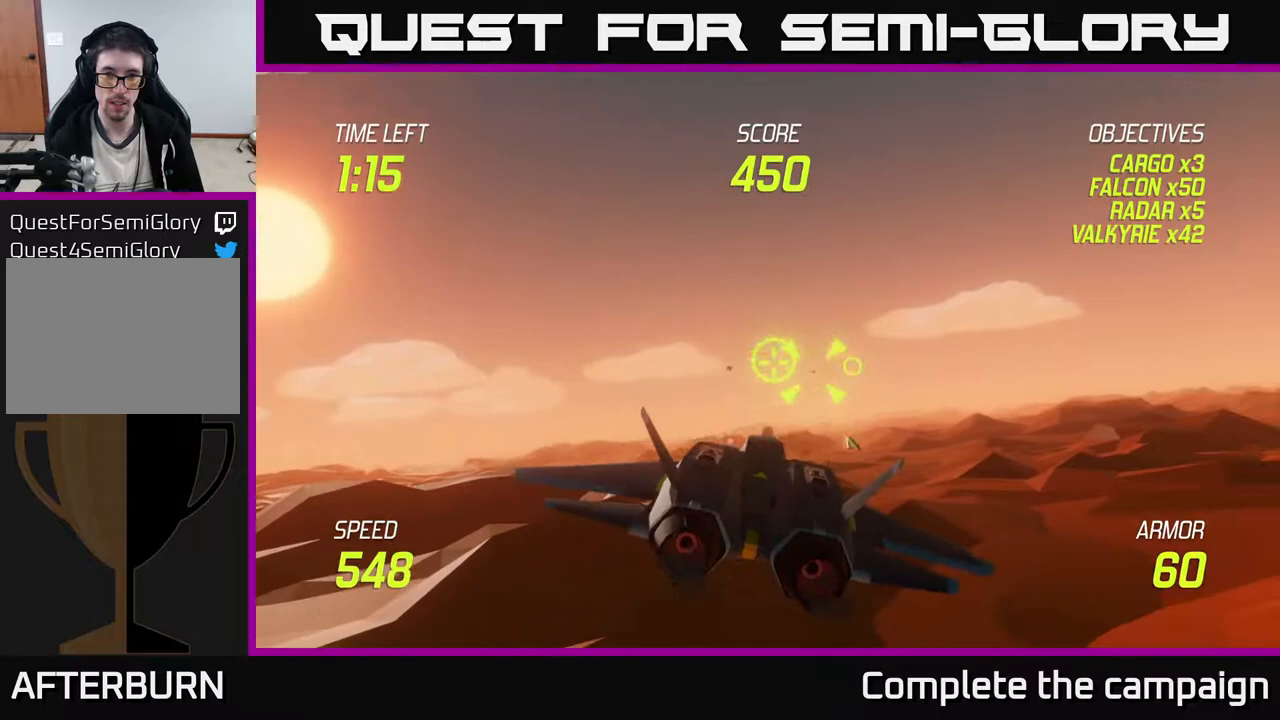
{"buttons": ["R2"], "left_stick": "up-right", "events": [[117, "left_stick", "right"], [150, "R2", "up"], [350, "left_stick", "center"], [500, "R2", "down"], [500, "left_stick", "up-right"]]}
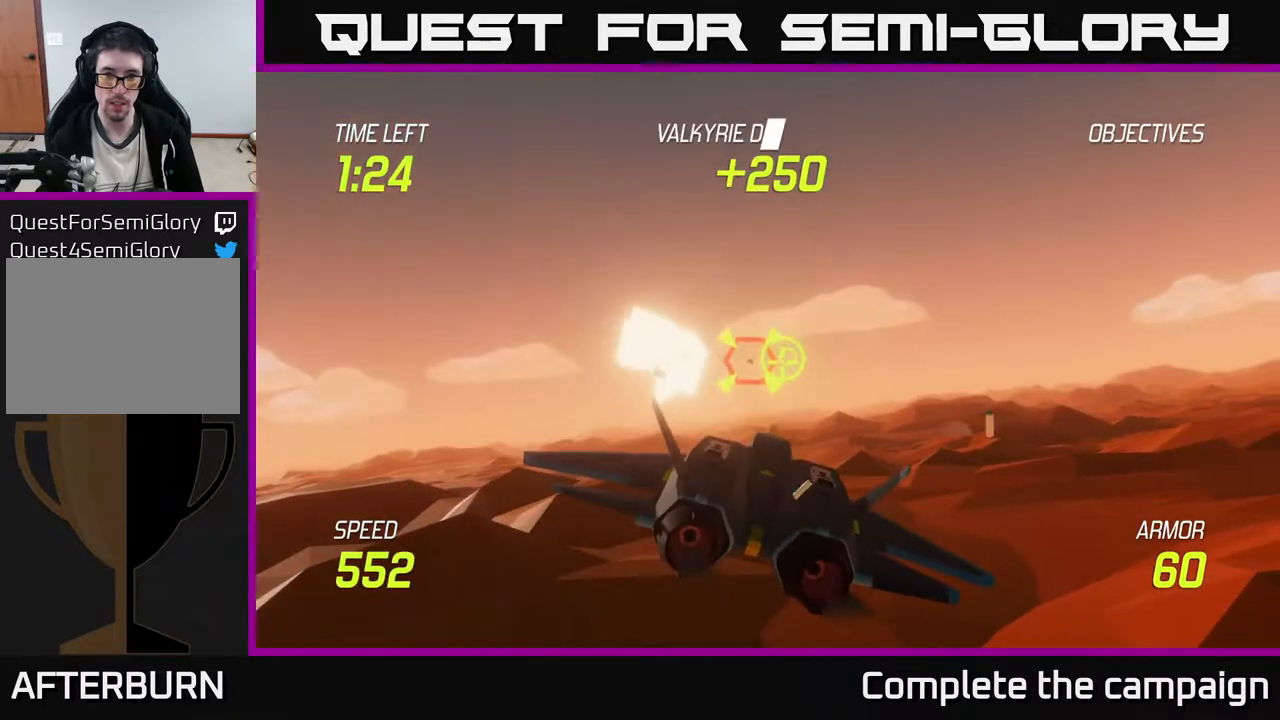
{"buttons": ["R2"], "left_stick": "center", "events": [[167, "left_stick", "right"], [350, "left_stick", "center"]]}
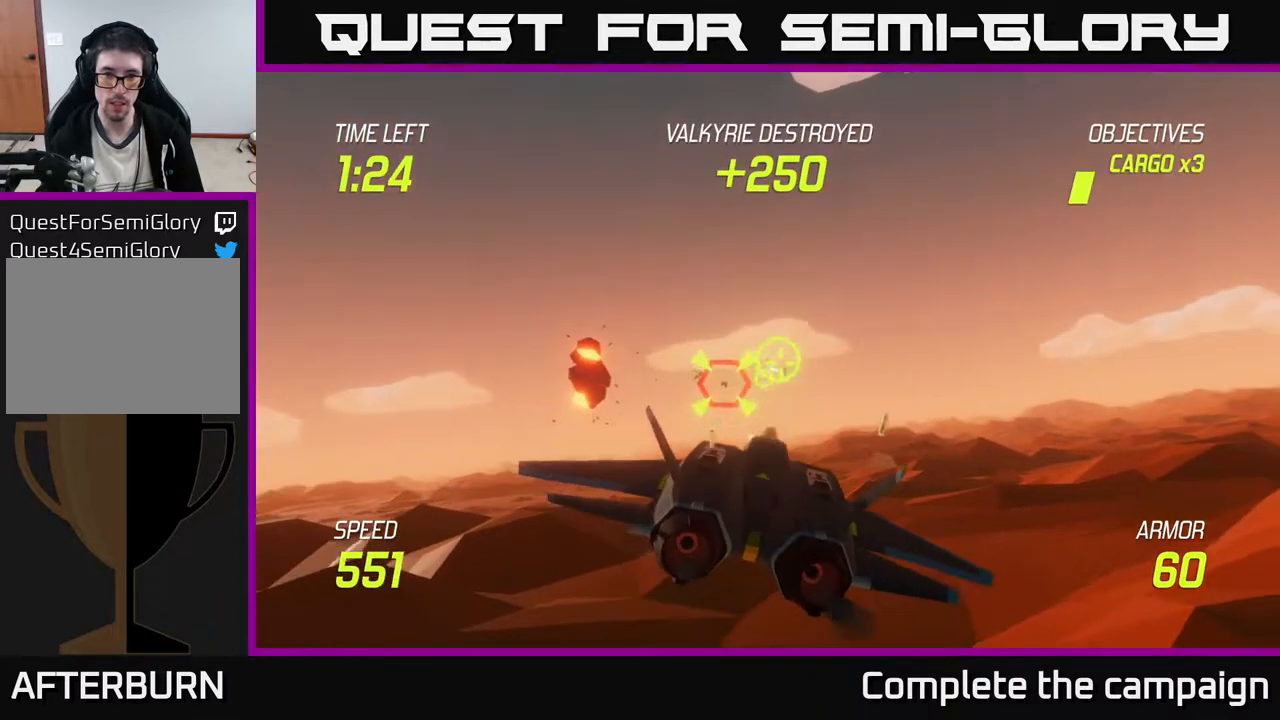
{"buttons": [], "left_stick": "right", "events": [[133, "left_stick", "right"], [300, "left_stick", "center"], [400, "left_stick", "right"], [467, "R2", "up"]]}